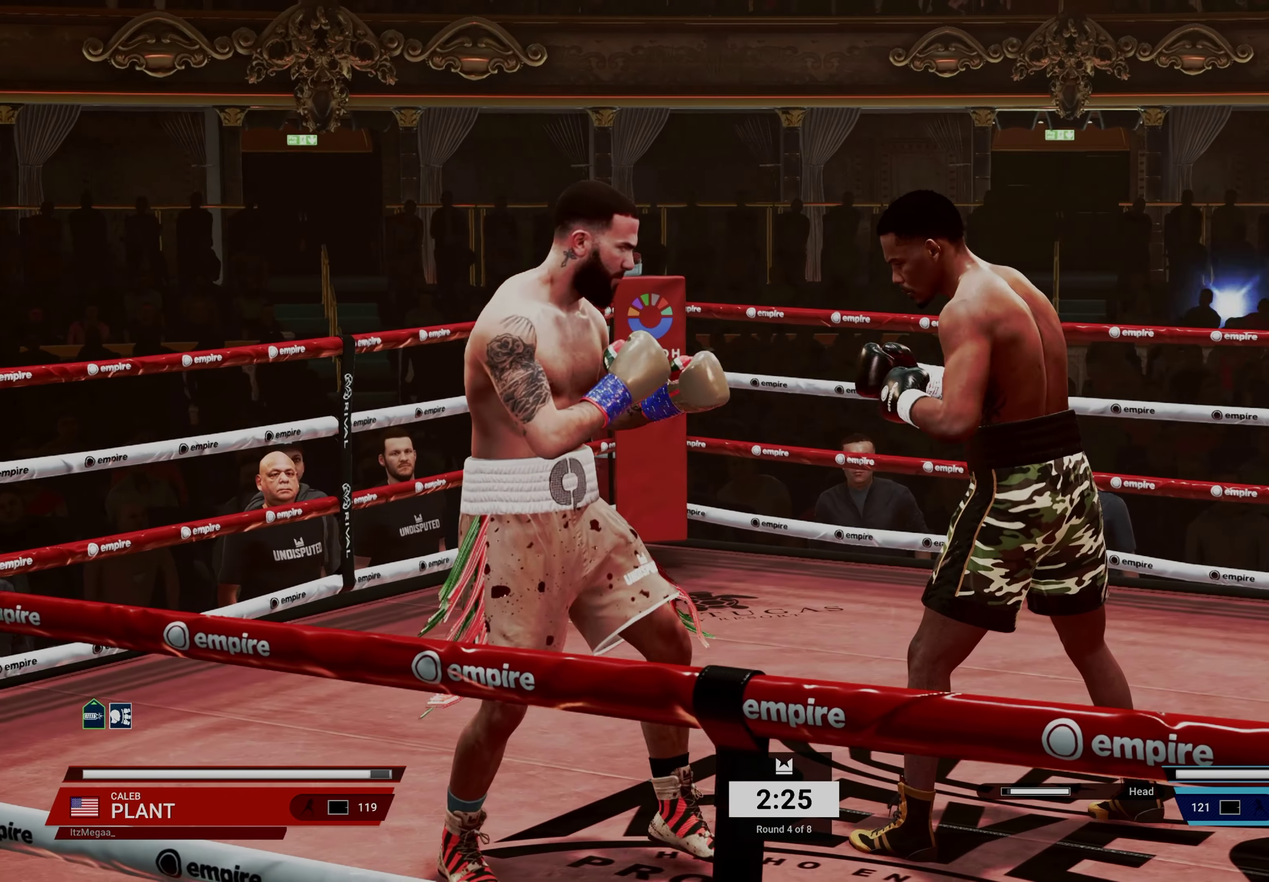
Gameplay with a controller (PlayStation layout); each line is a JSON object with the inputs held at the frame after it (dt_ms = milliseconds from this image to that frame). "events" lists button and stick changes between this image and that frame as [ms after this image, input, new state], when the widget could be followed in between. Not read: R3 right_stick.
{"dt_ms": 300, "buttons": [], "left_stick": "center", "events": []}
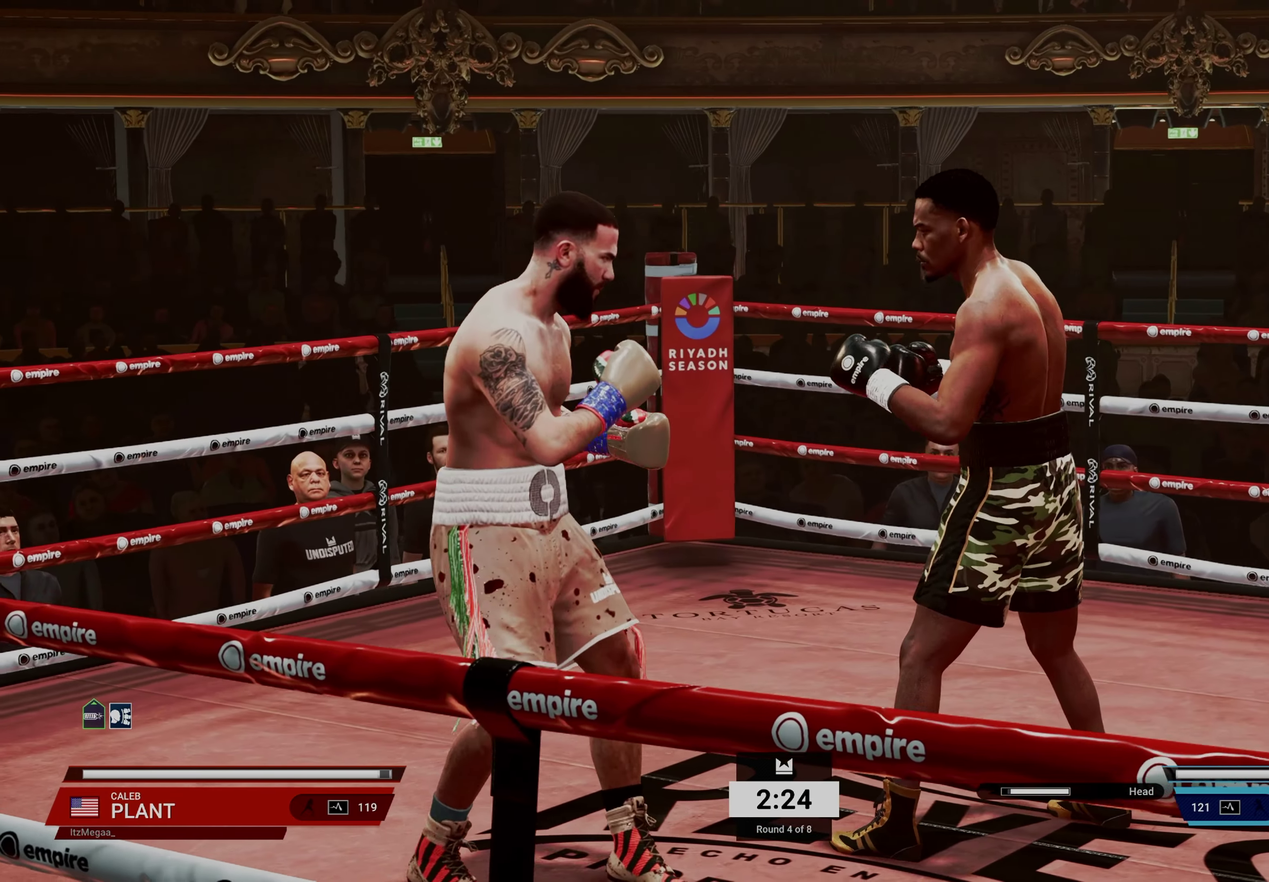
{"dt_ms": 700, "buttons": [], "left_stick": "center", "events": []}
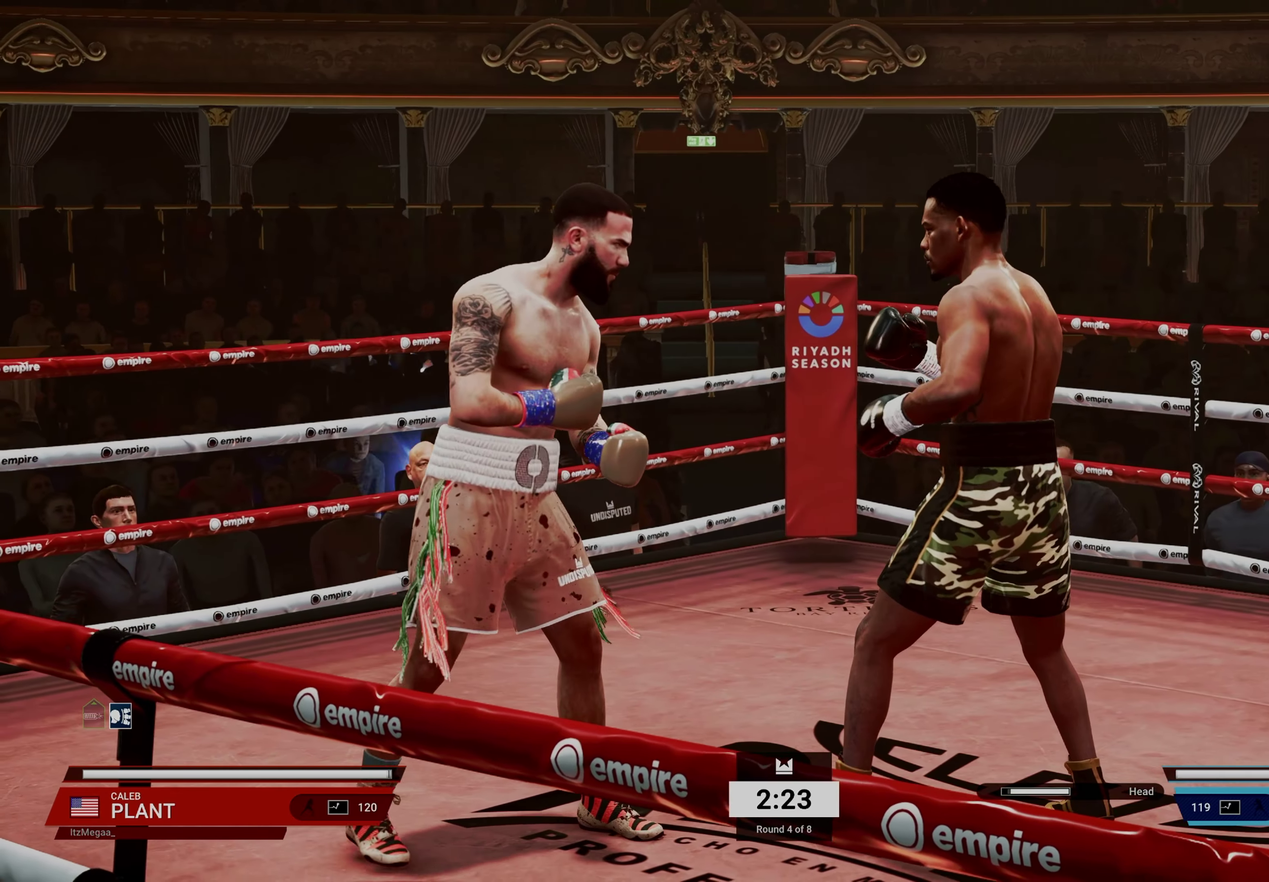
{"dt_ms": 300, "buttons": [], "left_stick": "center", "events": []}
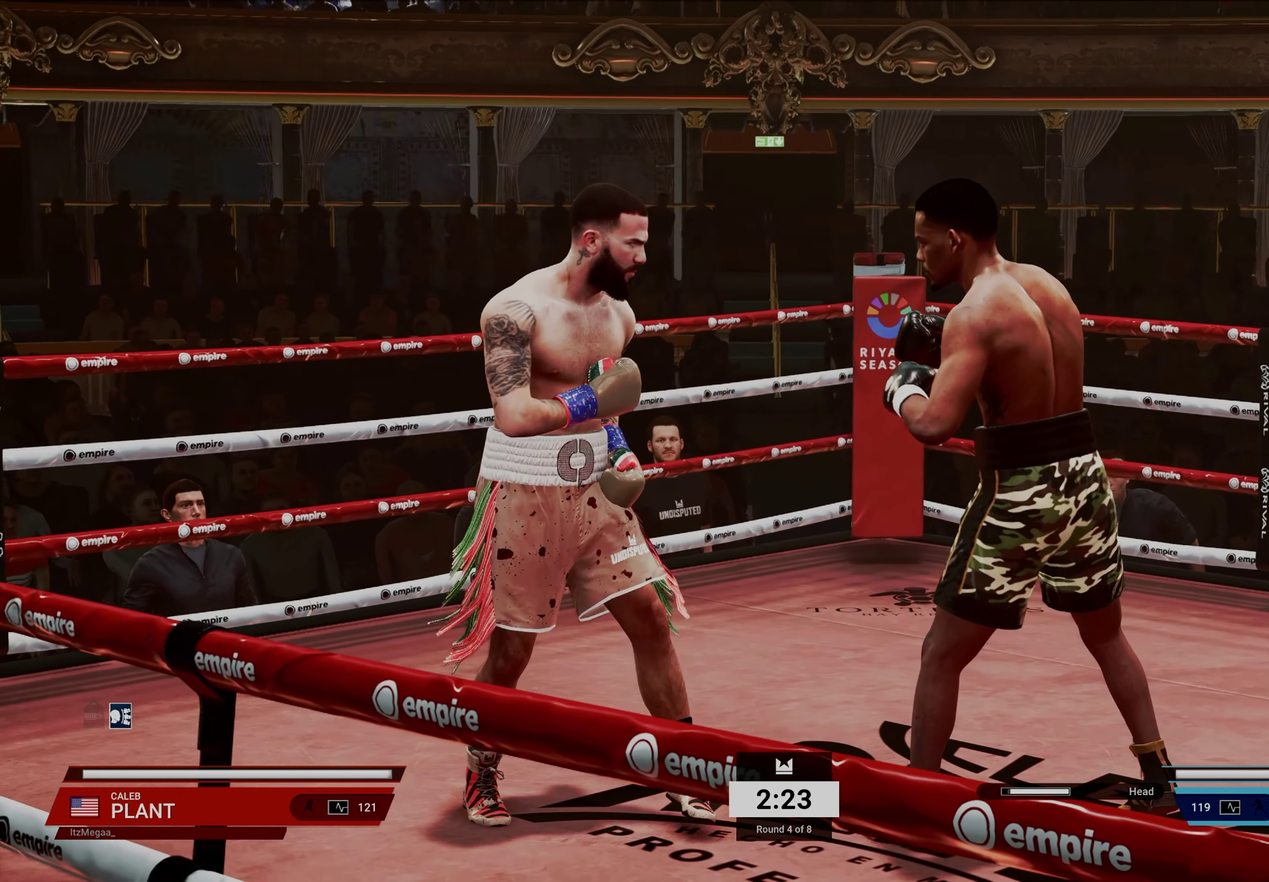
{"dt_ms": 700, "buttons": [], "left_stick": "center", "events": []}
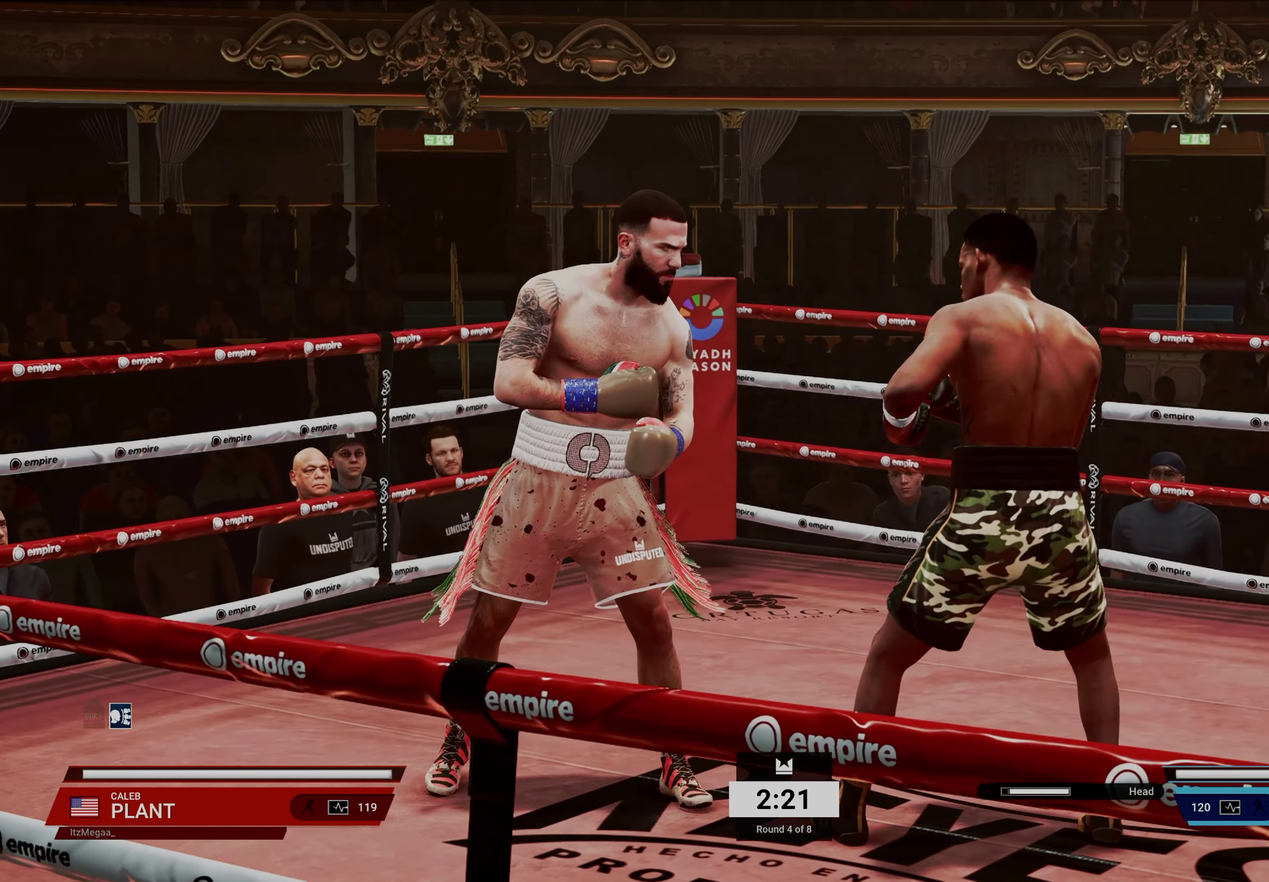
{"dt_ms": 300, "buttons": [], "left_stick": "center", "events": []}
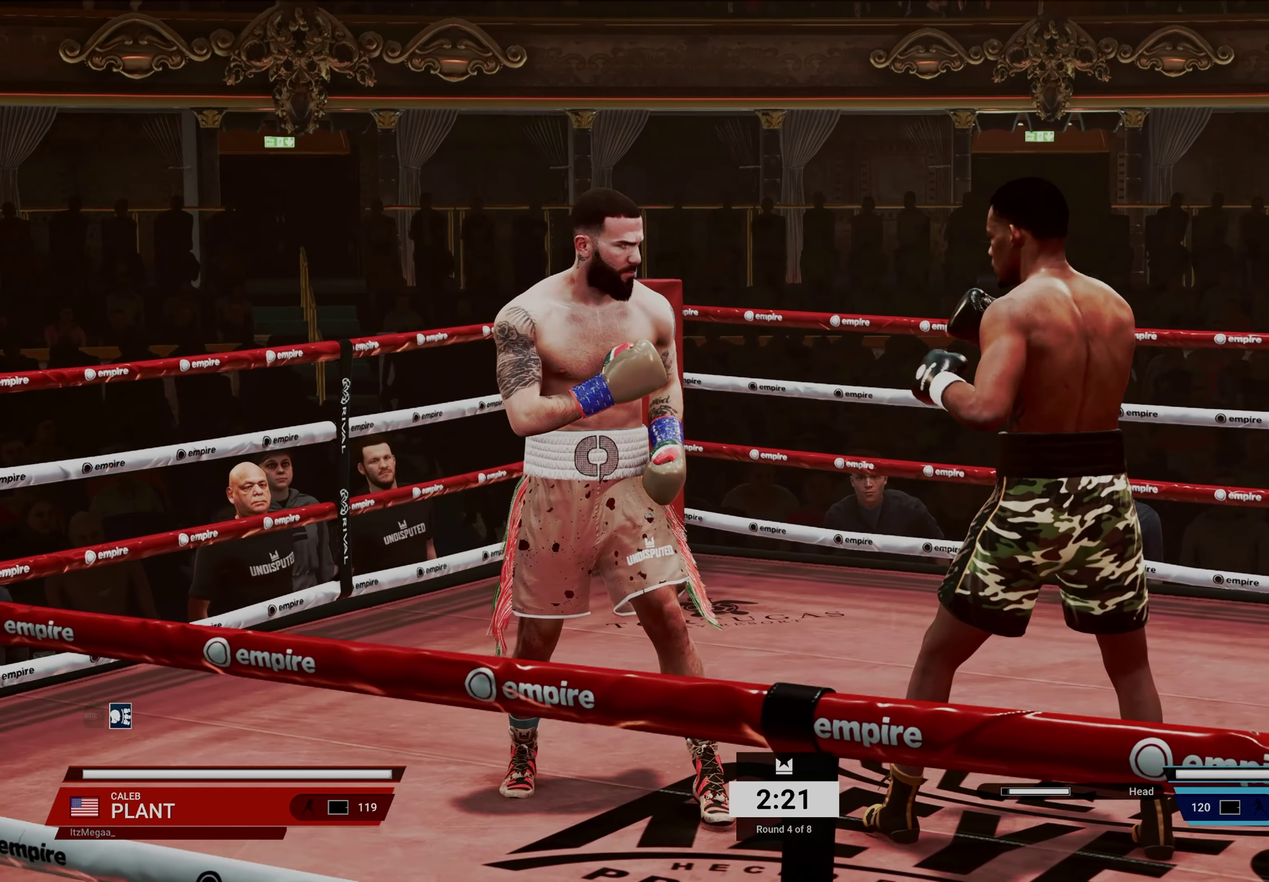
{"dt_ms": 700, "buttons": [], "left_stick": "down", "events": [[317, "left_stick", "down"]]}
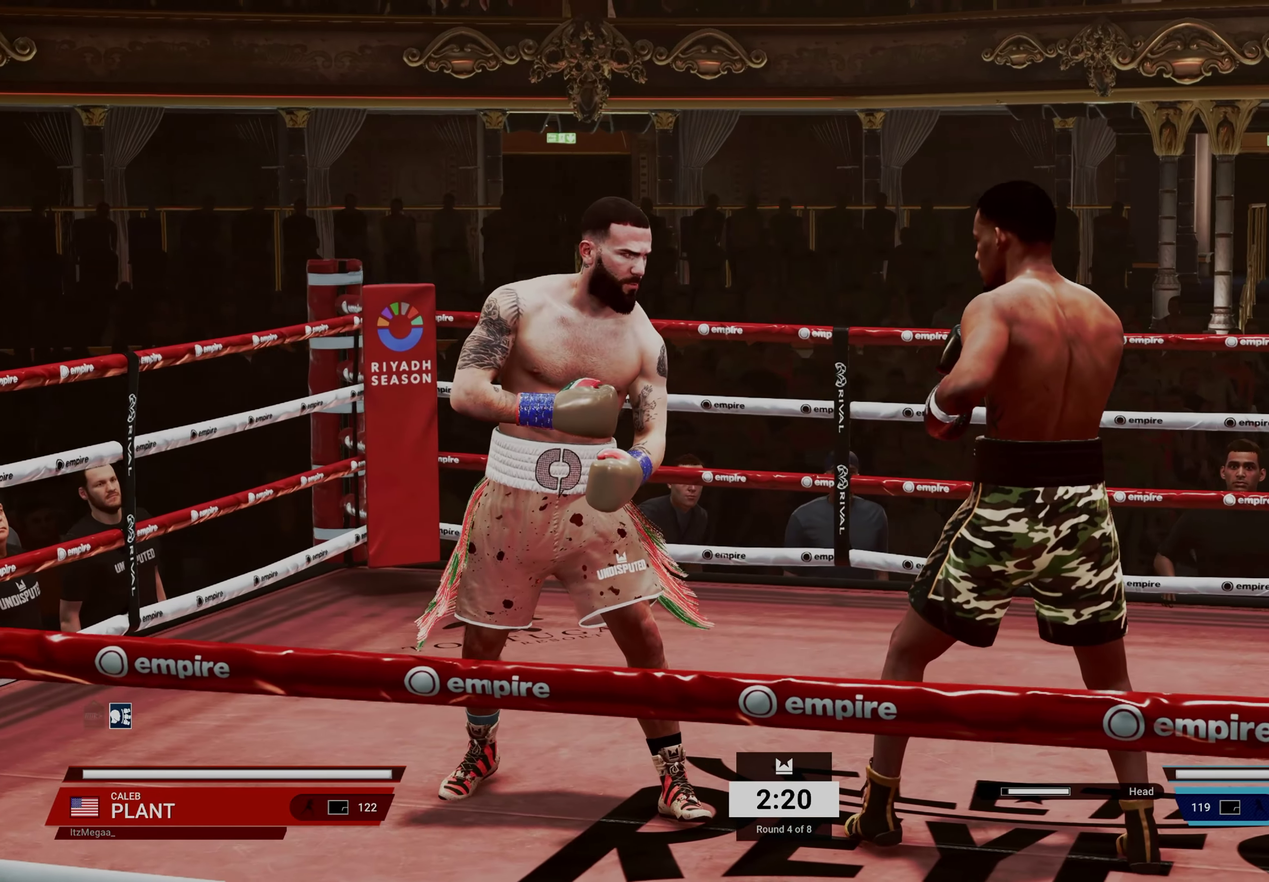
{"dt_ms": 300, "buttons": [], "left_stick": "down", "events": []}
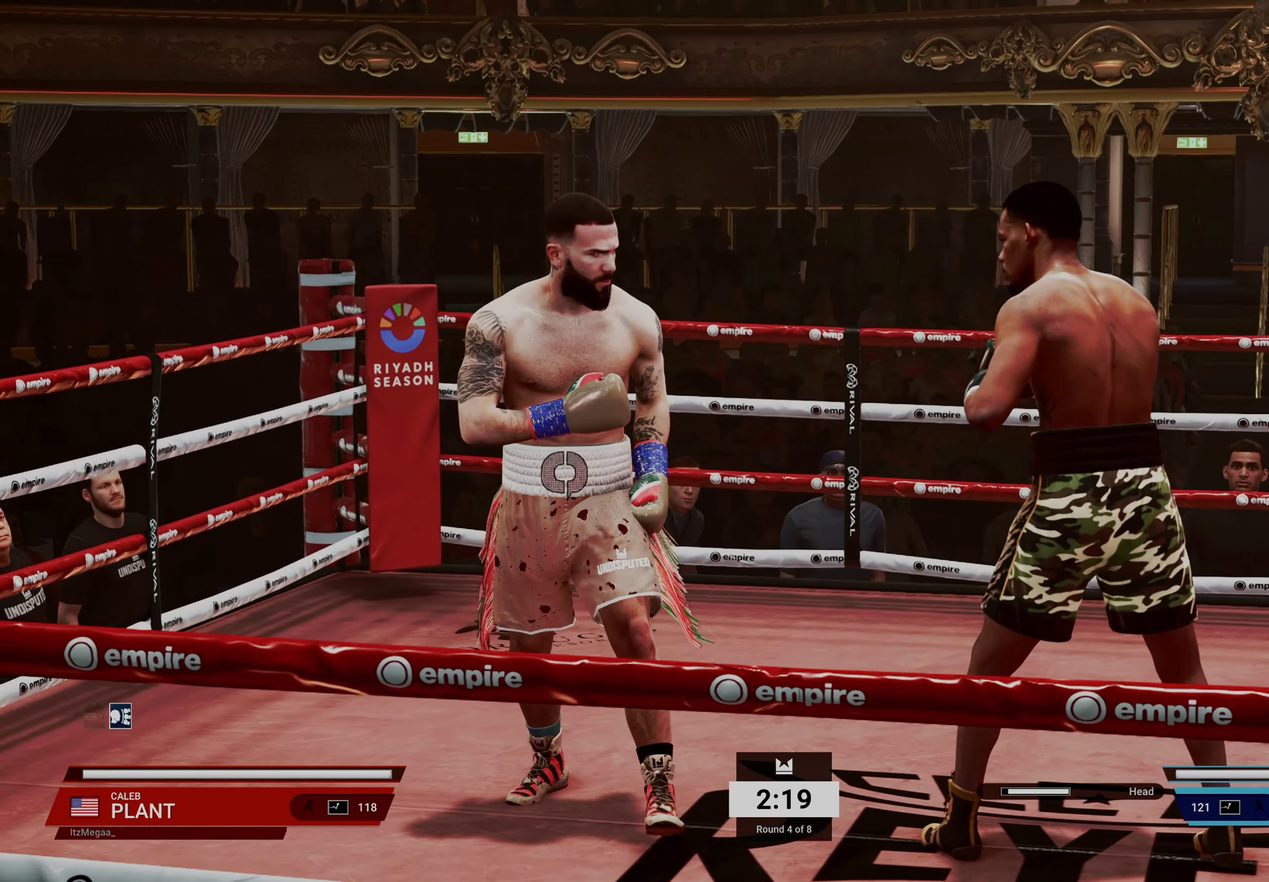
{"dt_ms": 700, "buttons": [], "left_stick": "down-right", "events": [[183, "left_stick", "down-right"]]}
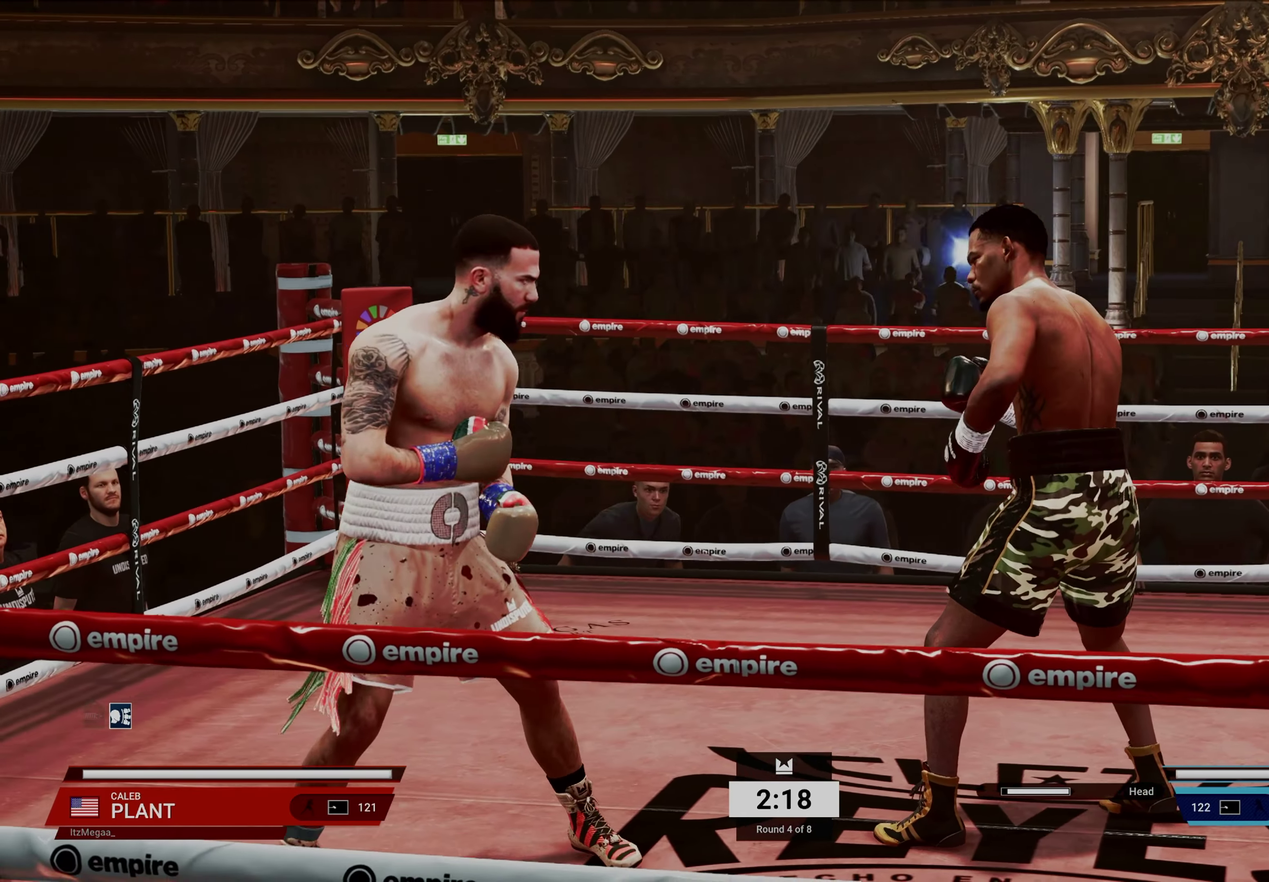
{"dt_ms": 300, "buttons": [], "left_stick": "up-right", "events": [[33, "left_stick", "right"], [233, "left_stick", "up-right"]]}
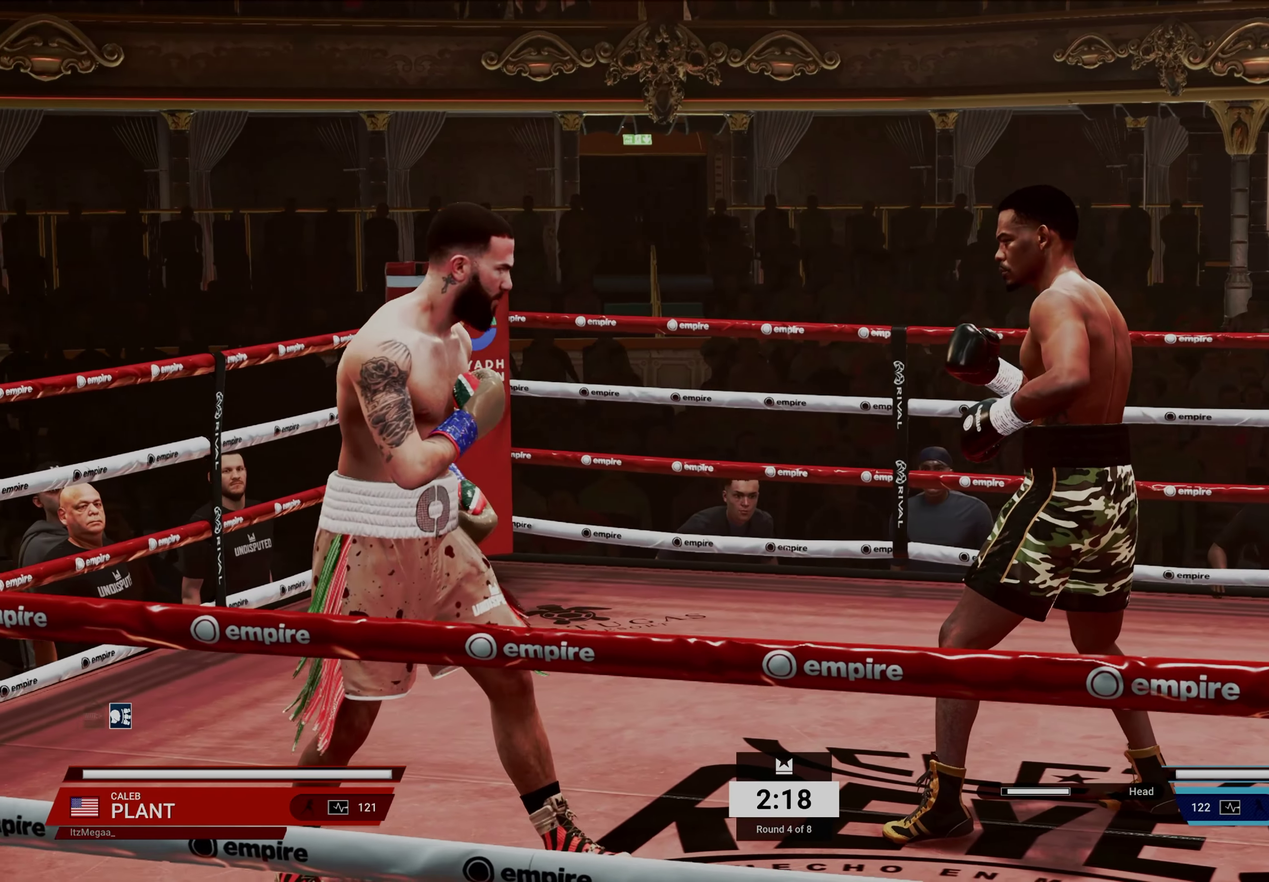
{"dt_ms": 700, "buttons": [], "left_stick": "up-left", "events": [[417, "left_stick", "up"], [533, "left_stick", "up-left"]]}
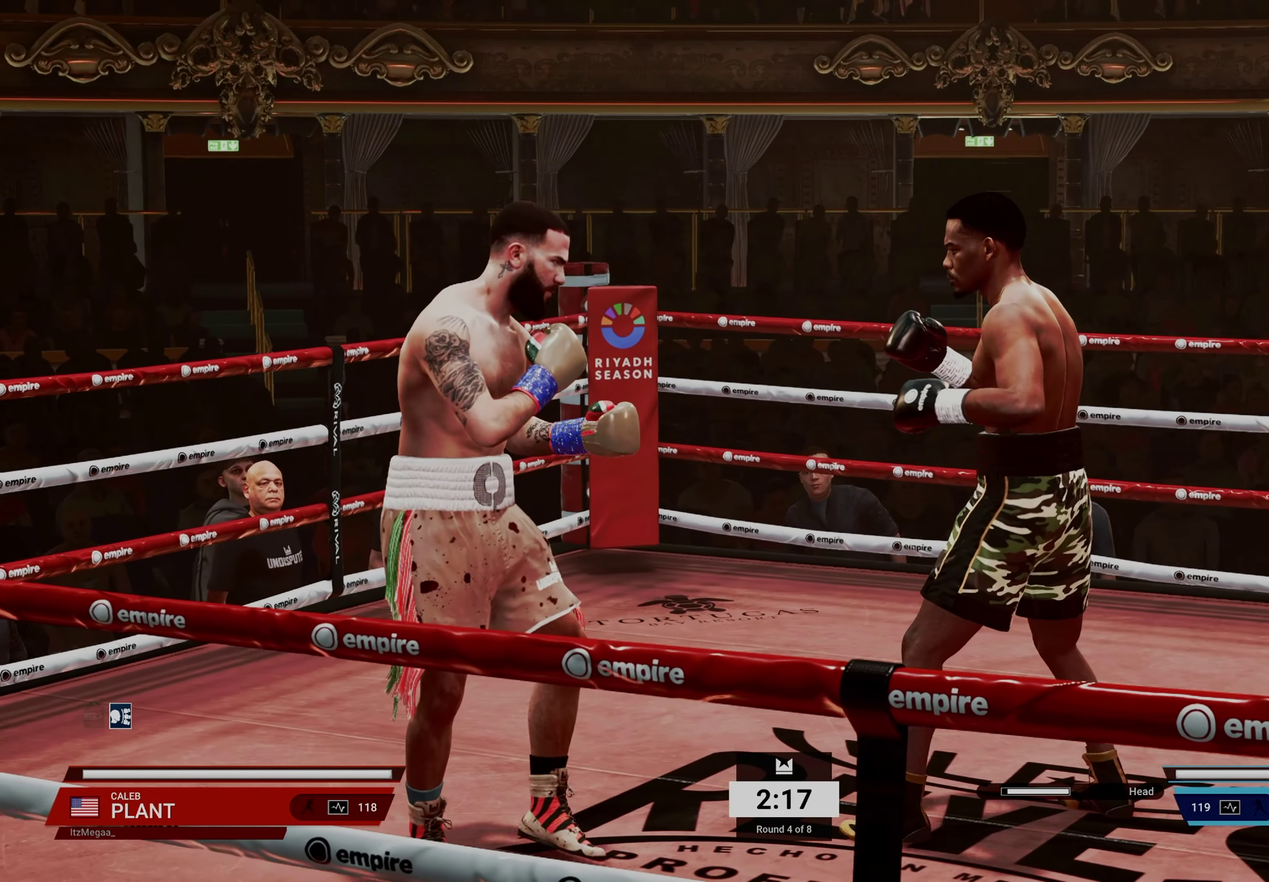
{"dt_ms": 300, "buttons": [], "left_stick": "up-left", "events": []}
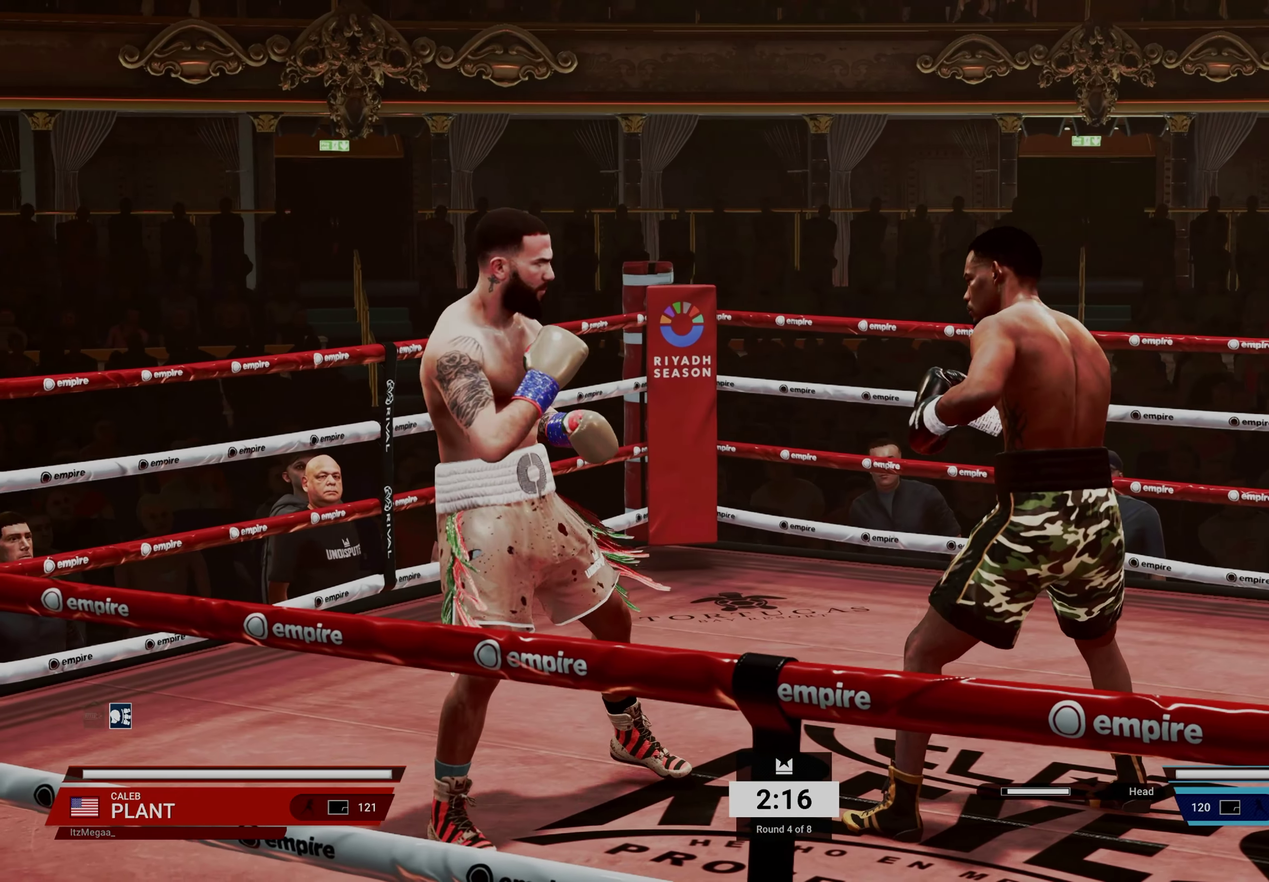
{"dt_ms": 700, "buttons": [], "left_stick": "down", "events": [[33, "left_stick", "center"], [467, "left_stick", "down"]]}
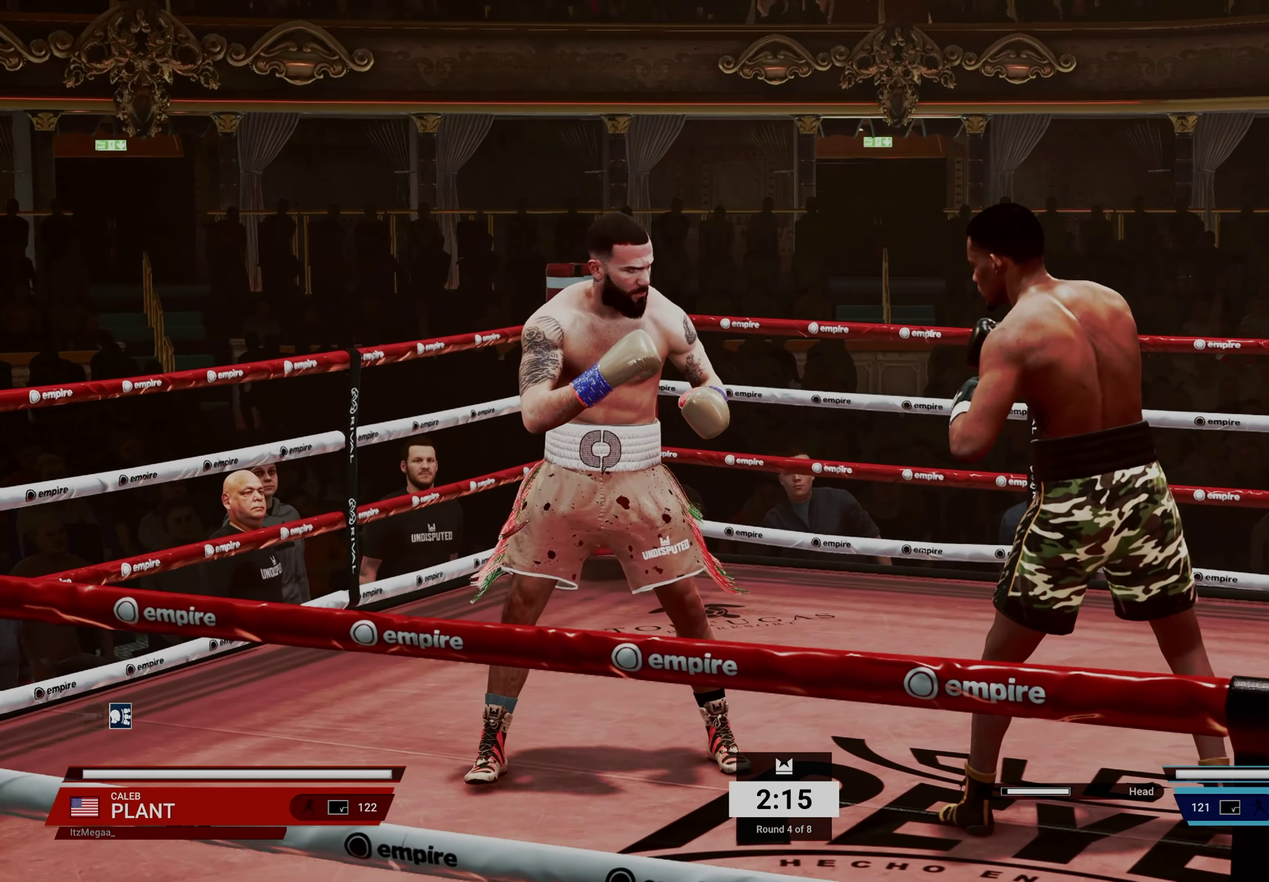
{"dt_ms": 300, "buttons": [], "left_stick": "down", "events": []}
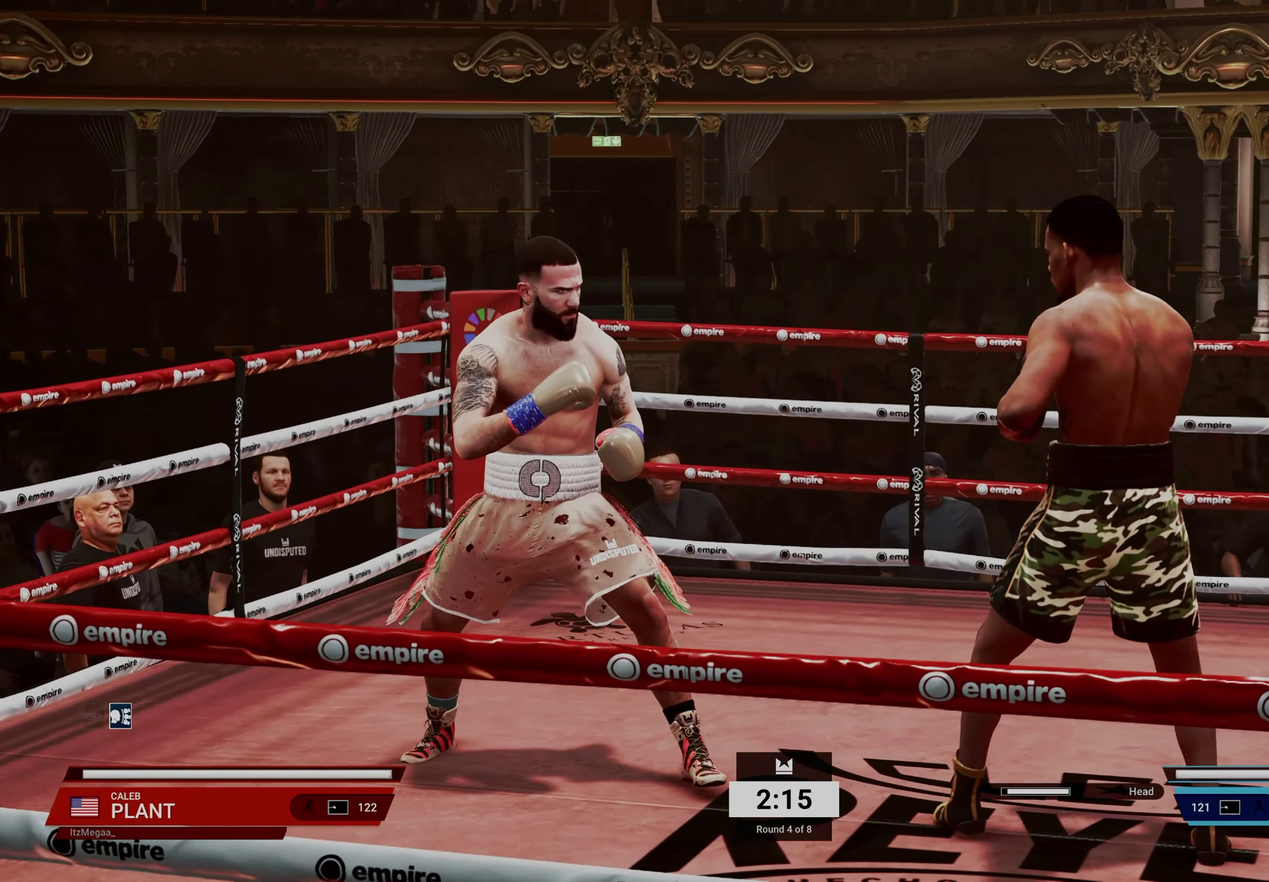
{"dt_ms": 700, "buttons": [], "left_stick": "down-right", "events": [[33, "left_stick", "down-right"]]}
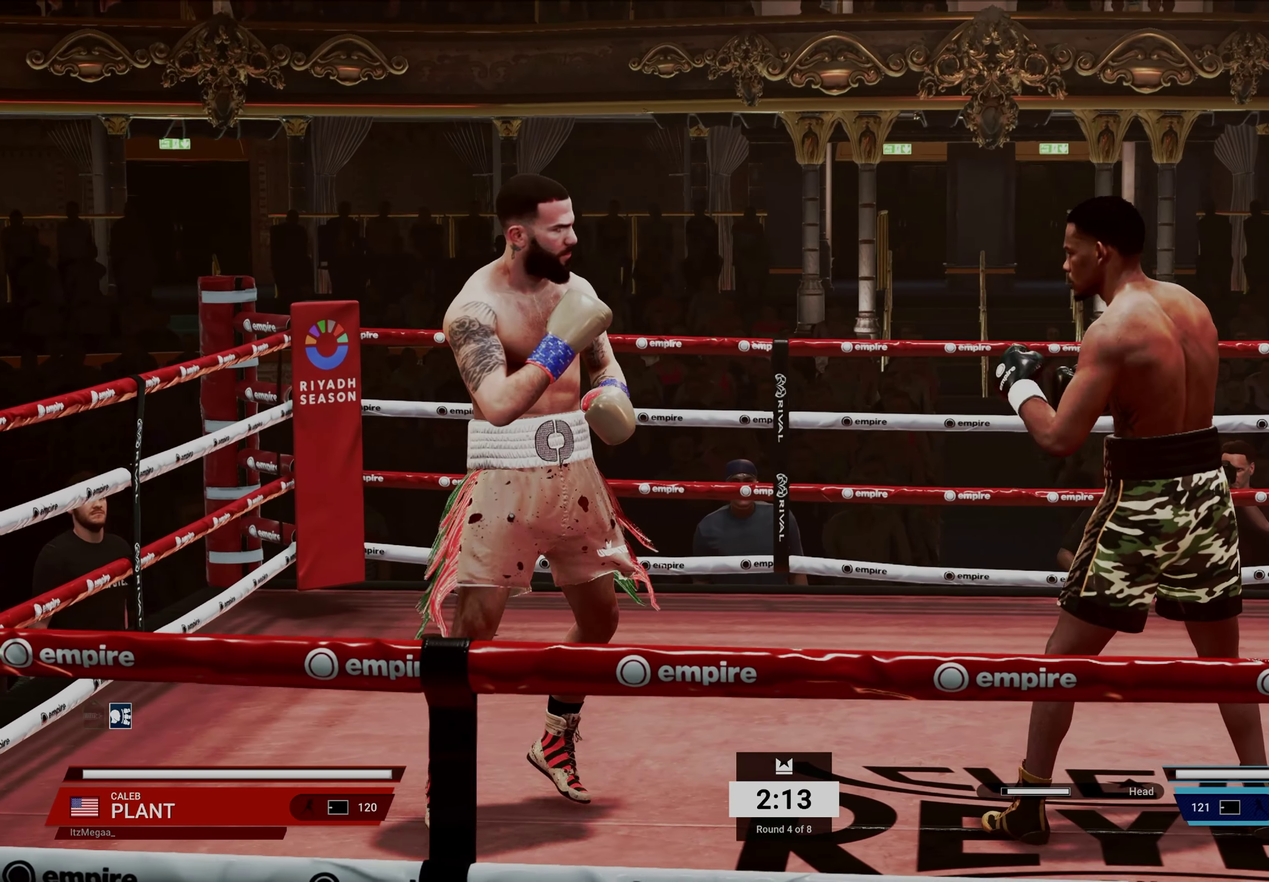
{"dt_ms": 300, "buttons": [], "left_stick": "right", "events": [[17, "left_stick", "right"]]}
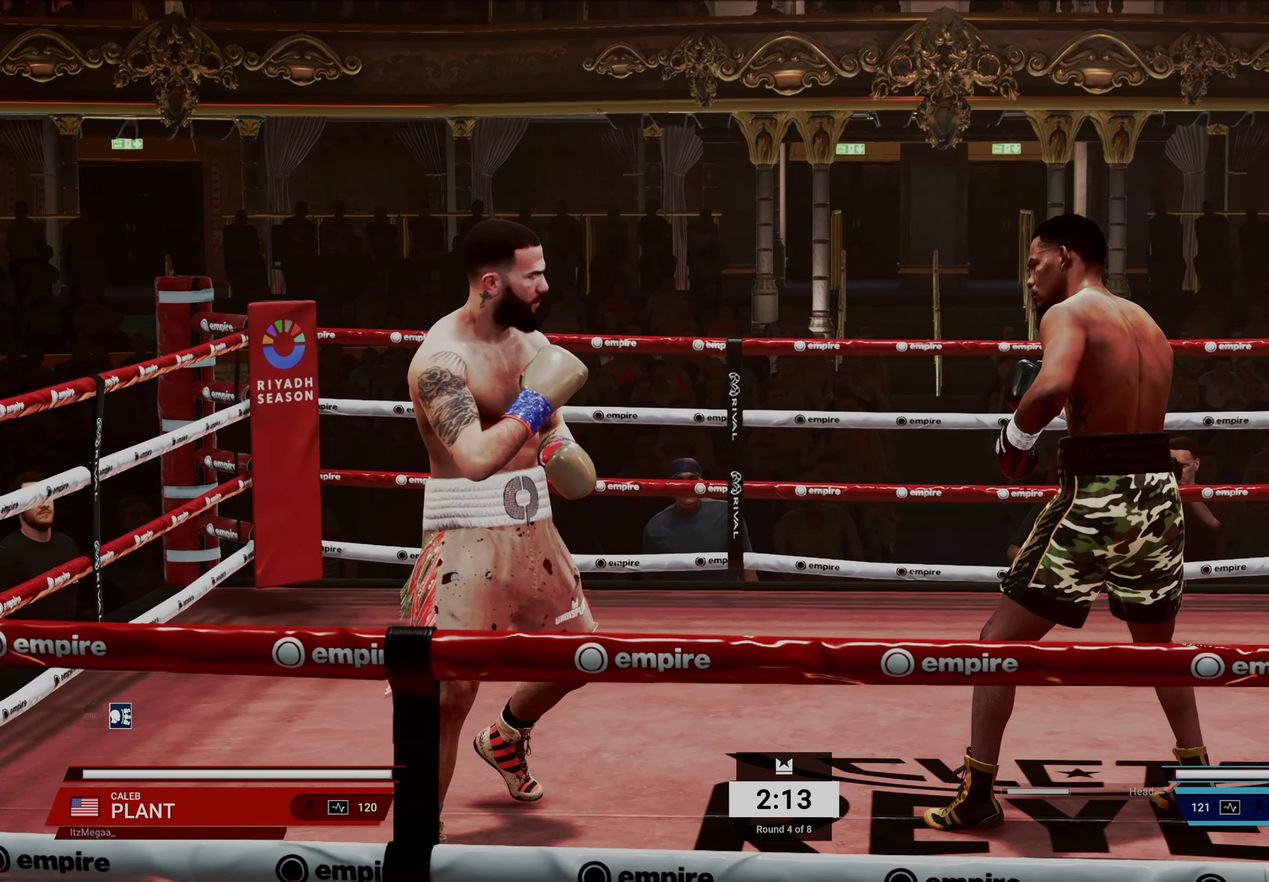
{"dt_ms": 700, "buttons": [], "left_stick": "center", "events": [[100, "left_stick", "up-right"], [200, "left_stick", "right"], [417, "left_stick", "up-right"], [483, "left_stick", "center"]]}
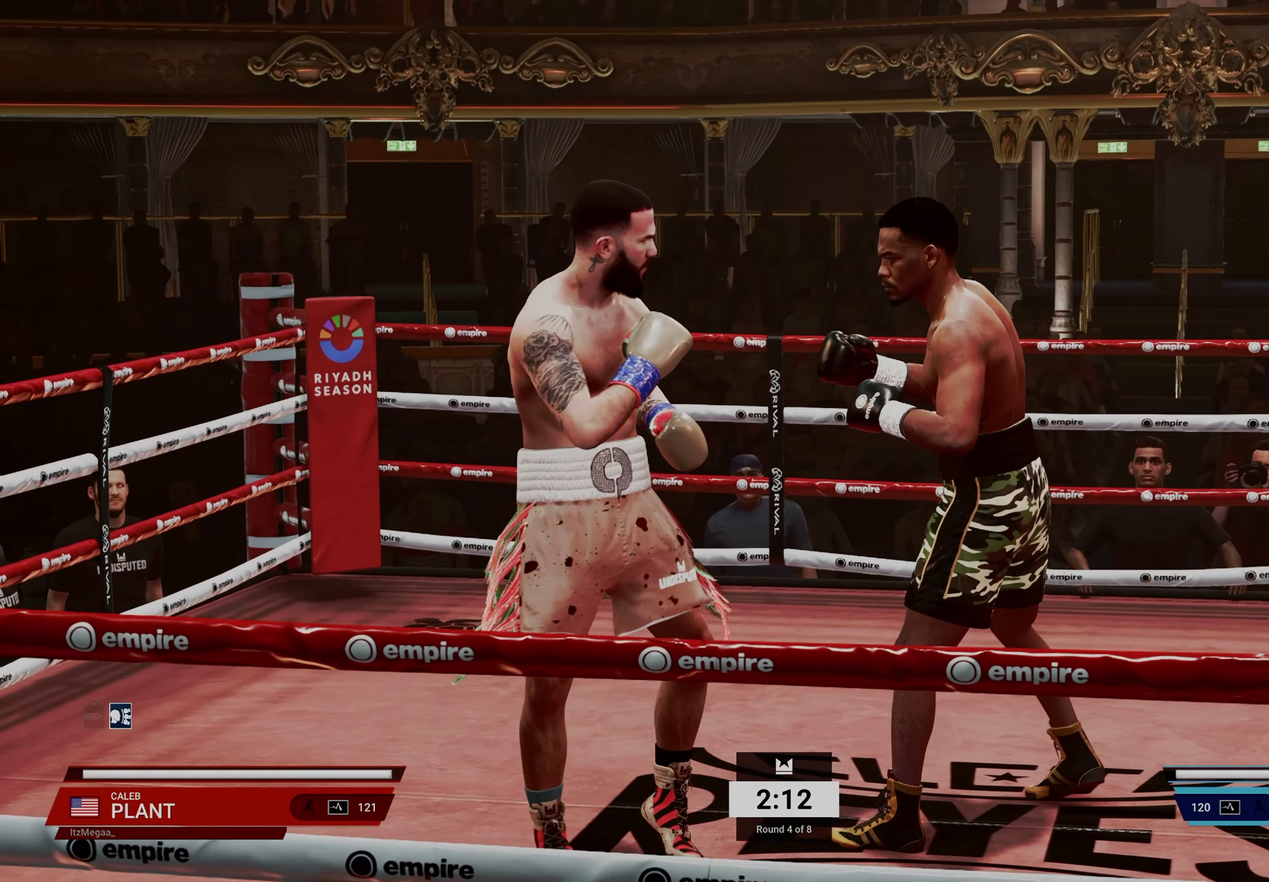
{"dt_ms": 300, "buttons": [], "left_stick": "center", "events": [[33, "SQUARE", "down"], [117, "SQUARE", "up"]]}
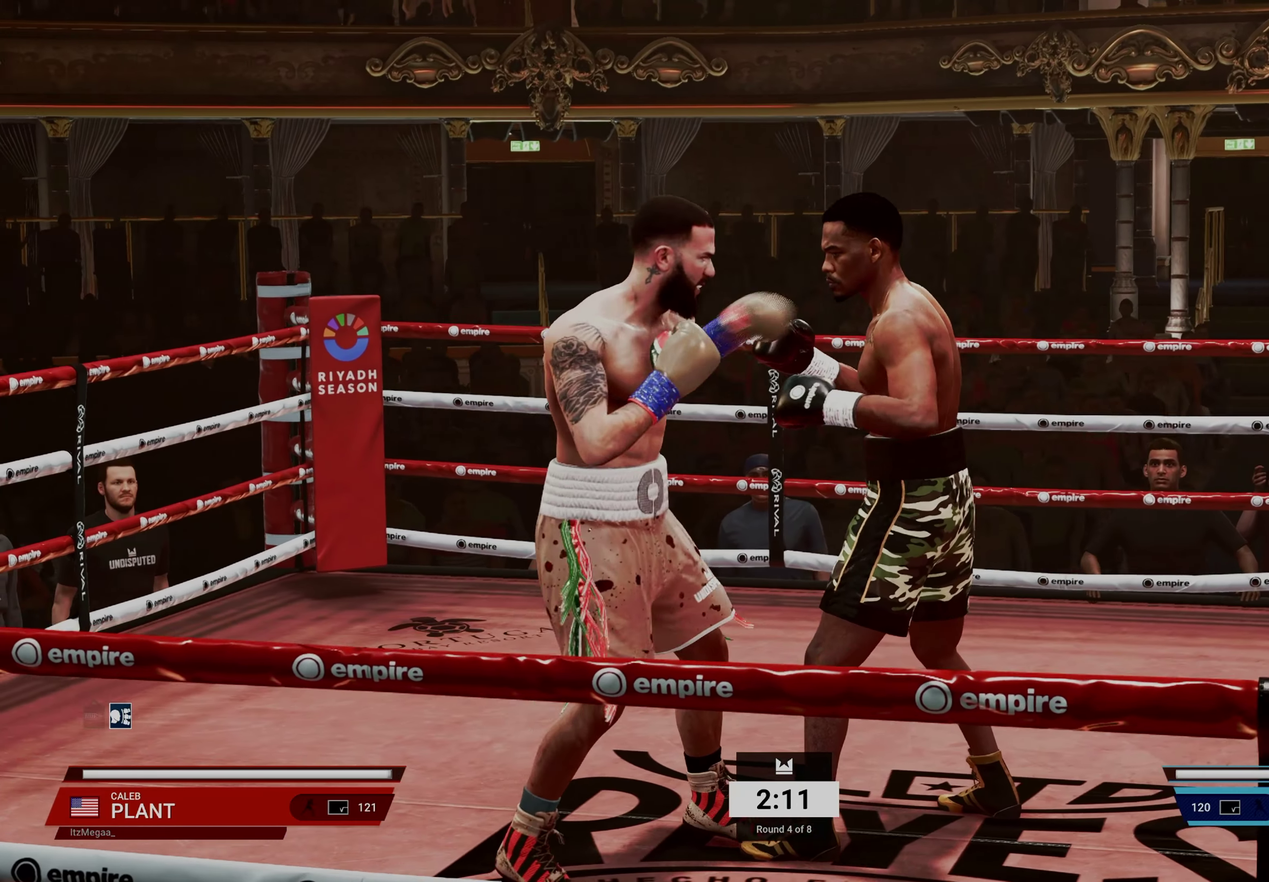
{"dt_ms": 700, "buttons": [], "left_stick": "center", "events": [[200, "TRIANGLE", "down"], [267, "TRIANGLE", "up"]]}
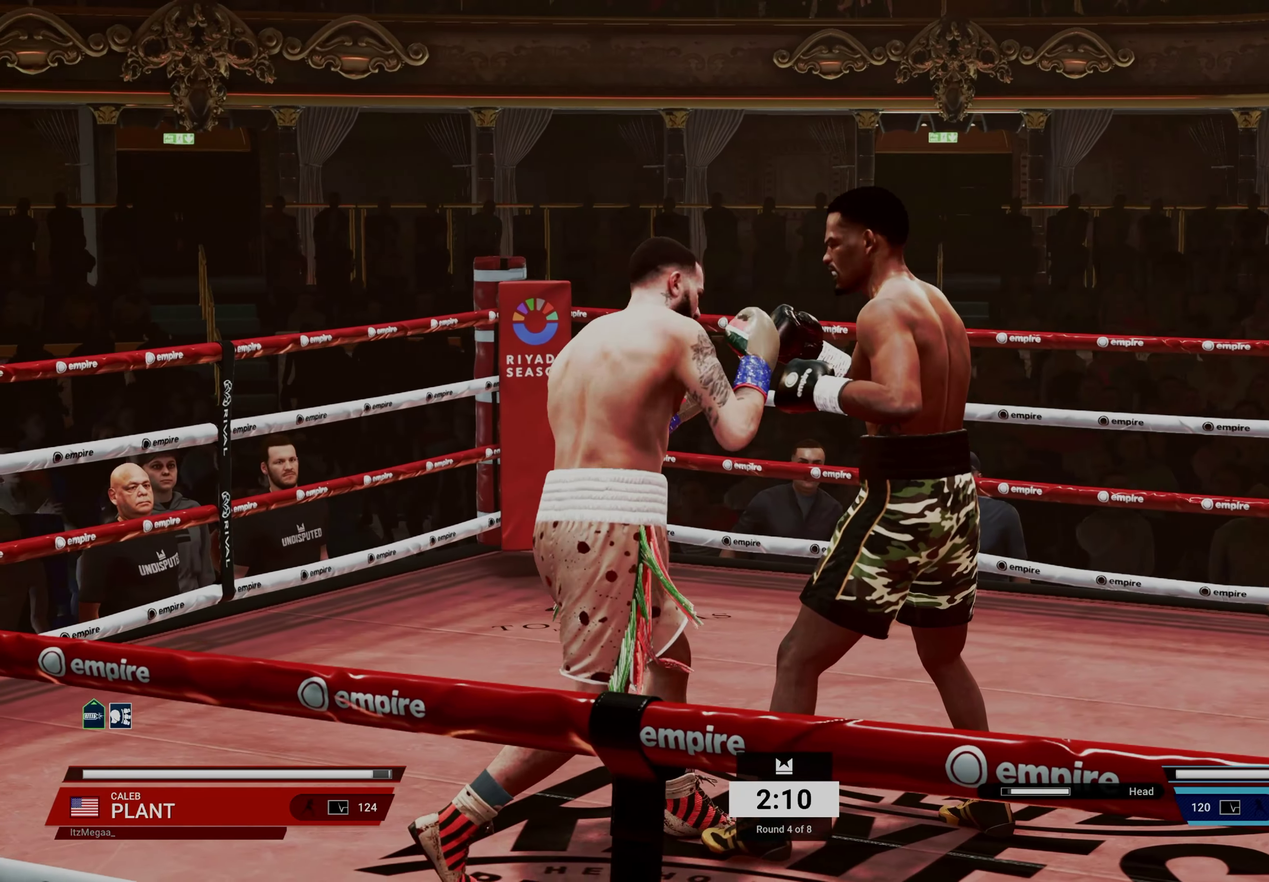
{"dt_ms": 300, "buttons": [], "left_stick": "center", "events": []}
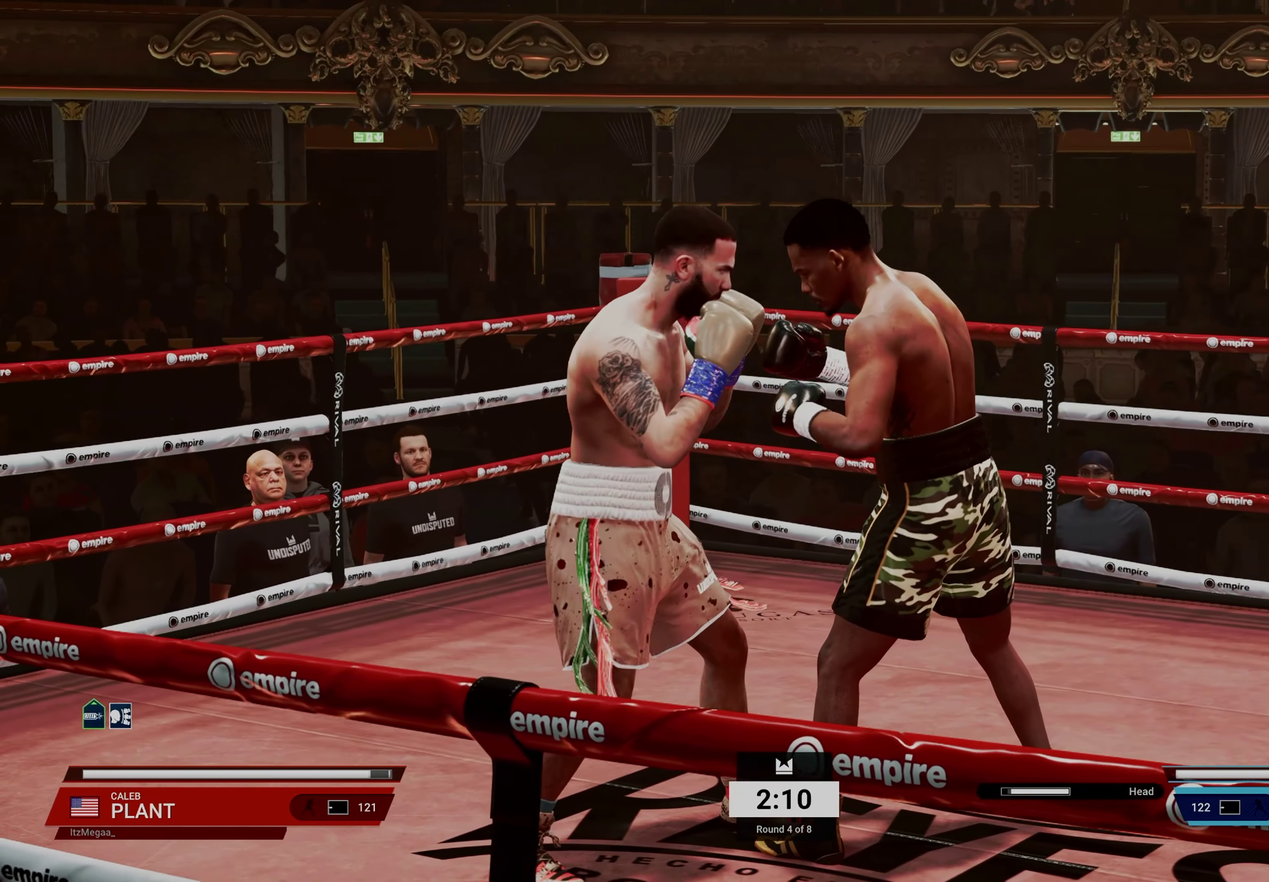
{"dt_ms": 900, "buttons": [], "left_stick": "center", "events": [[767, "SQUARE", "down"], [850, "SQUARE", "up"]]}
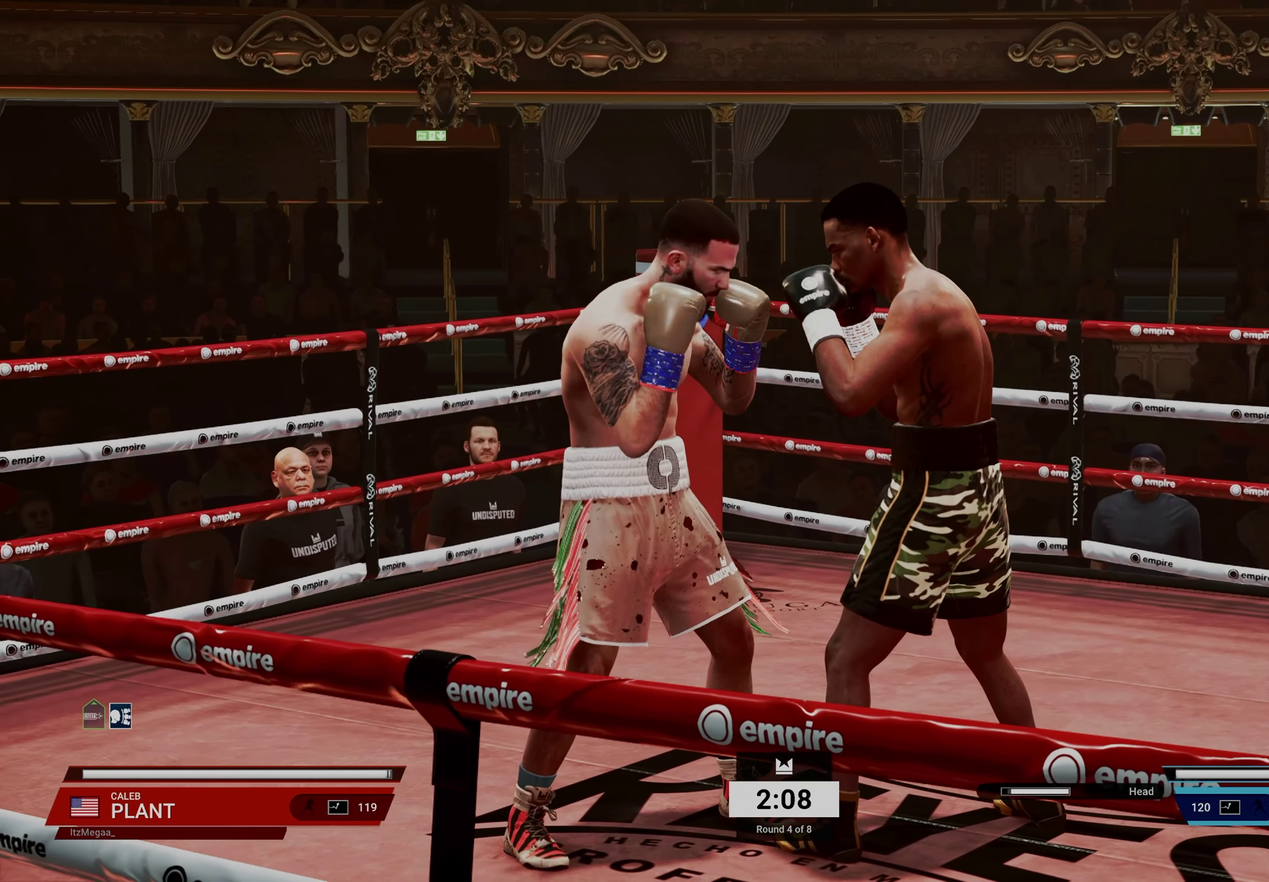
{"dt_ms": 300, "buttons": [], "left_stick": "center", "events": [[150, "TRIANGLE", "down"], [217, "TRIANGLE", "up"]]}